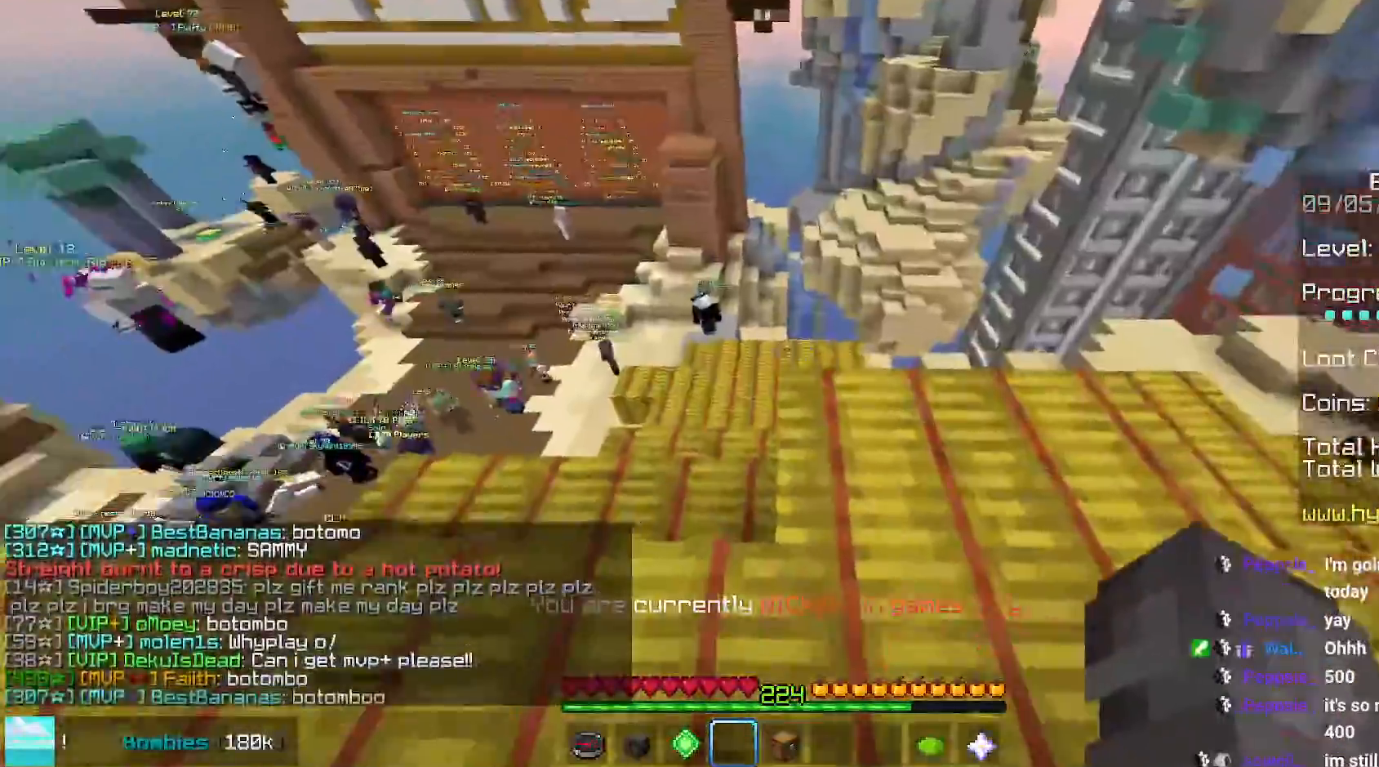
Gameplay with keyboard and mouse; each line is a JSON object with the keys and mouse buttons held at the frame after it. "events" lists presses ("down") and releases ("up") of "down", "left", "right", "space", "up", "mouse_left" and "mouse_right" between this image and that frame as [ms after this image, input, new state], when the widget could be followed in between. "mouse_left", "mouse_right" = the "left", "right" buttons of the "mouse" list. No other keys are recorded. Fast repeated clicks can show as one long hold. Mouse movement is not recorded.
{"keys": ["up"], "mouse": [], "events": [[67, "up", "down"]]}
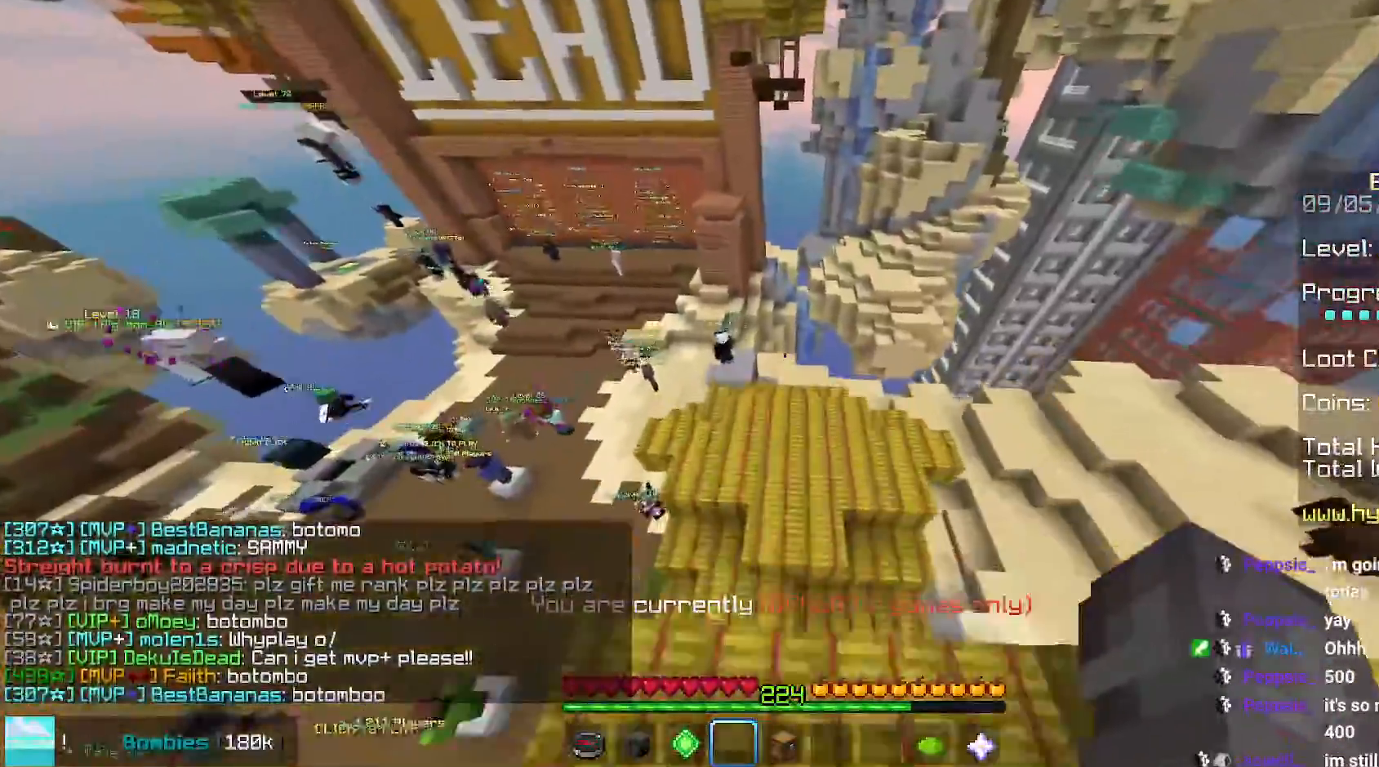
{"keys": ["up"], "mouse": ["left"], "events": [[384, "mouse_left", "down"]]}
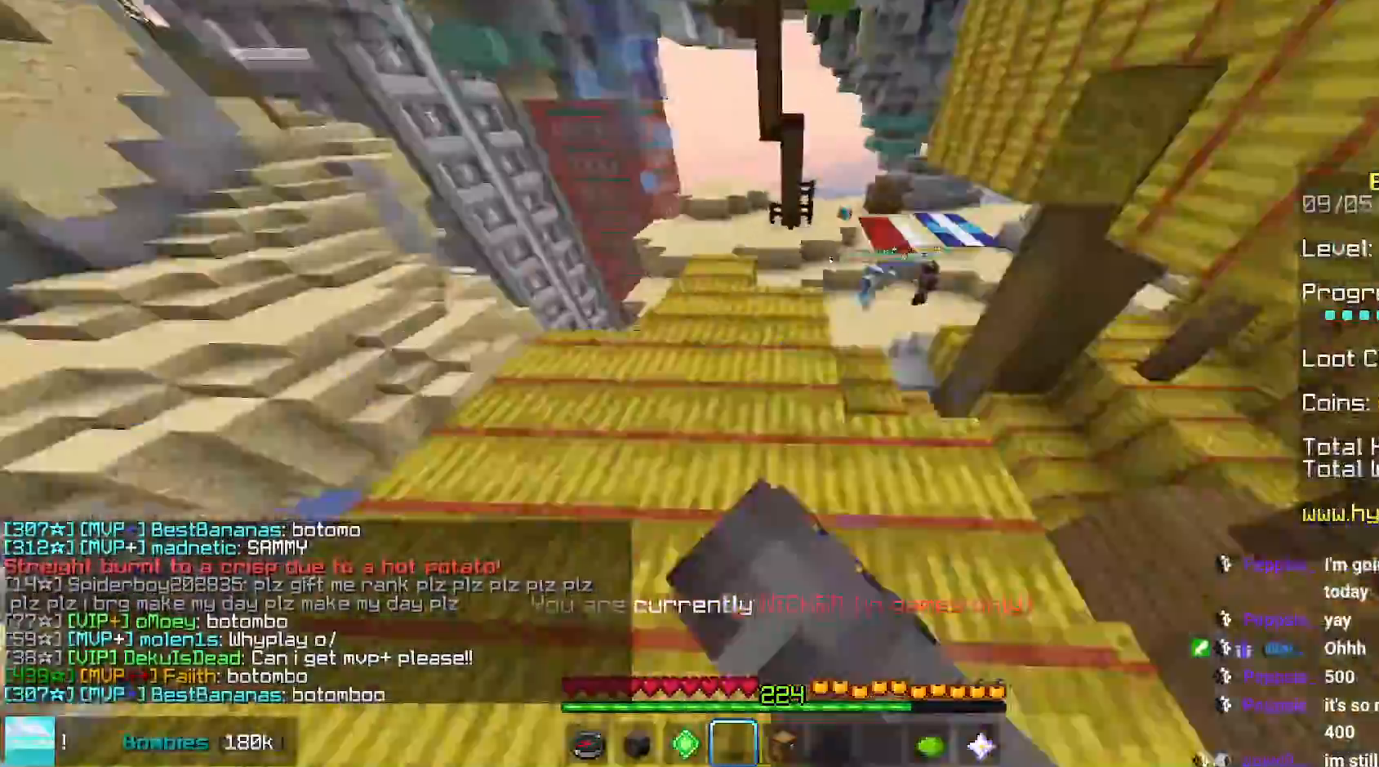
{"keys": ["space", "up"], "mouse": [], "events": [[134, "mouse_left", "up"], [134, "space", "down"], [200, "space", "up"], [300, "space", "down"]]}
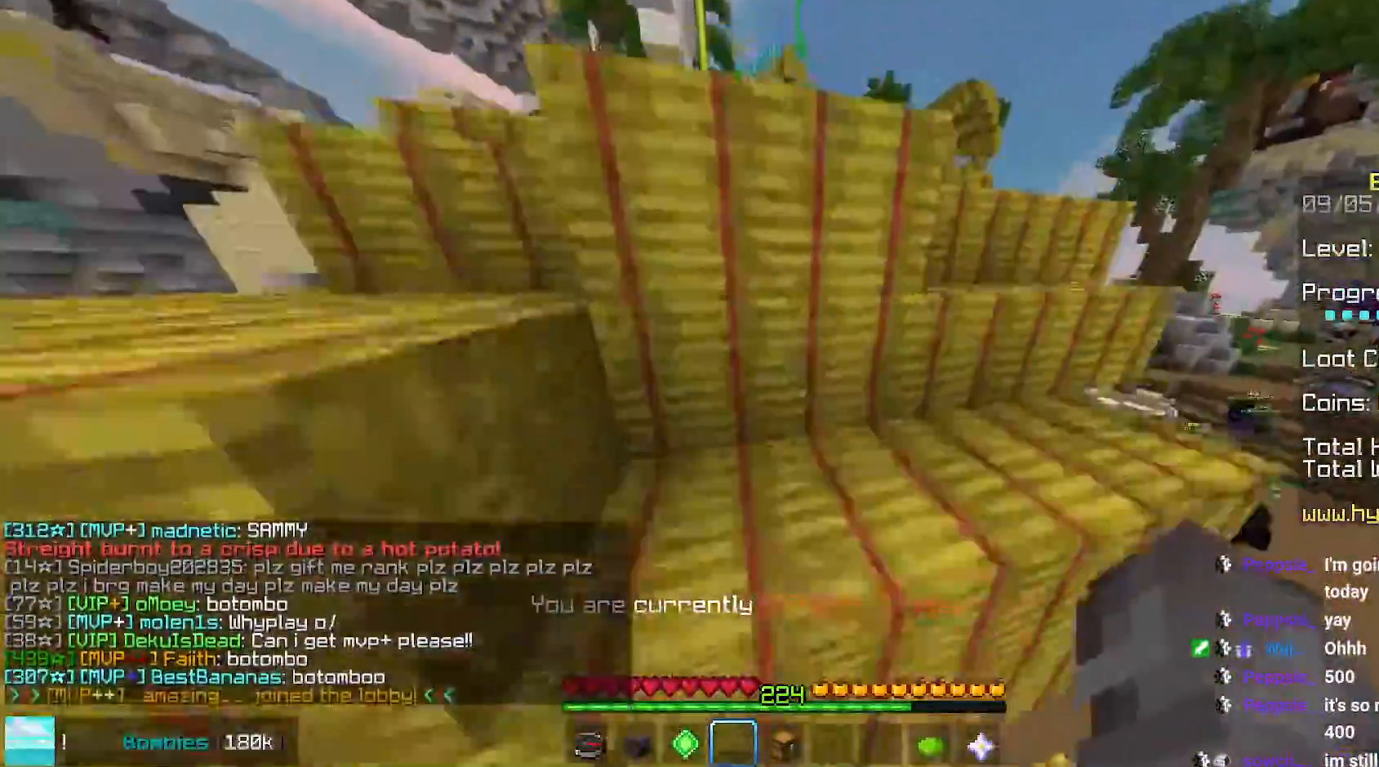
{"keys": ["up"], "mouse": [], "events": [[450, "space", "up"]]}
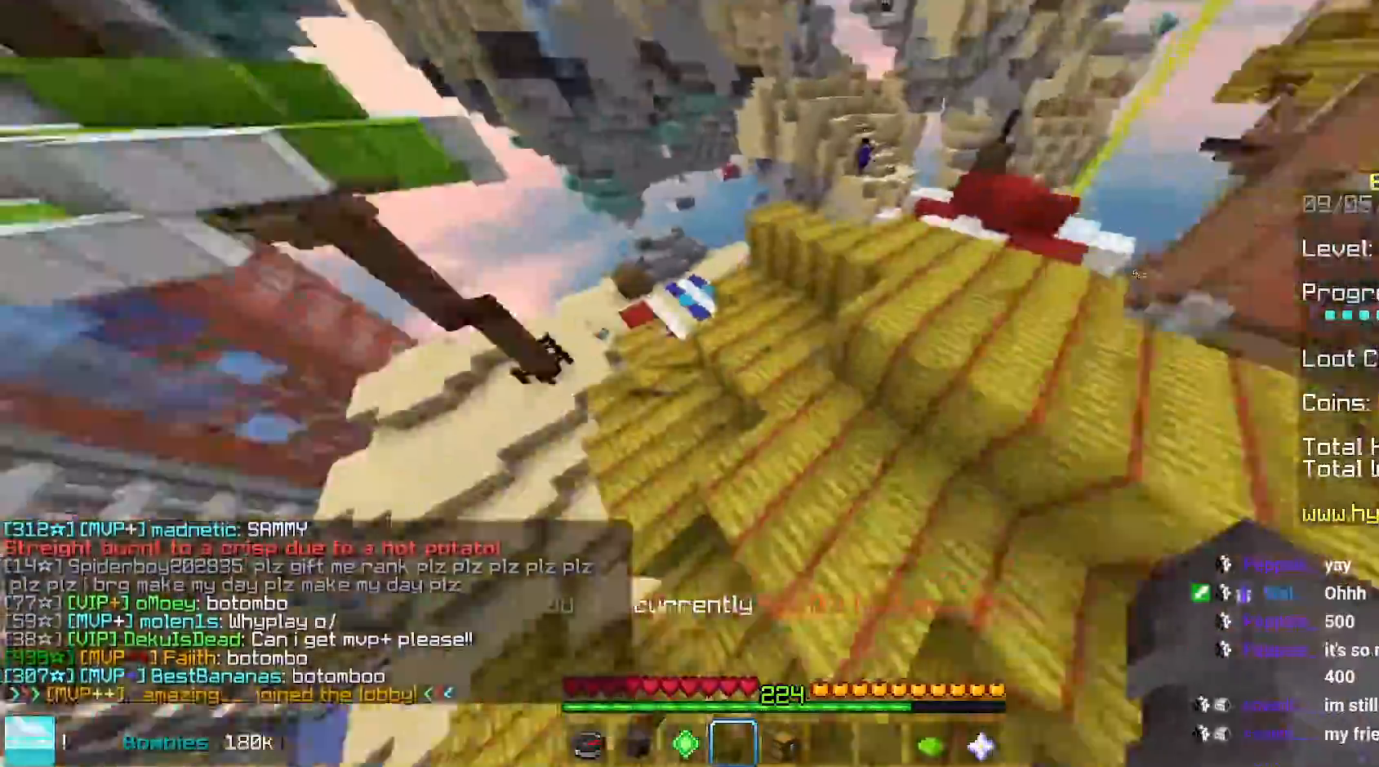
{"keys": ["up"], "mouse": [], "events": []}
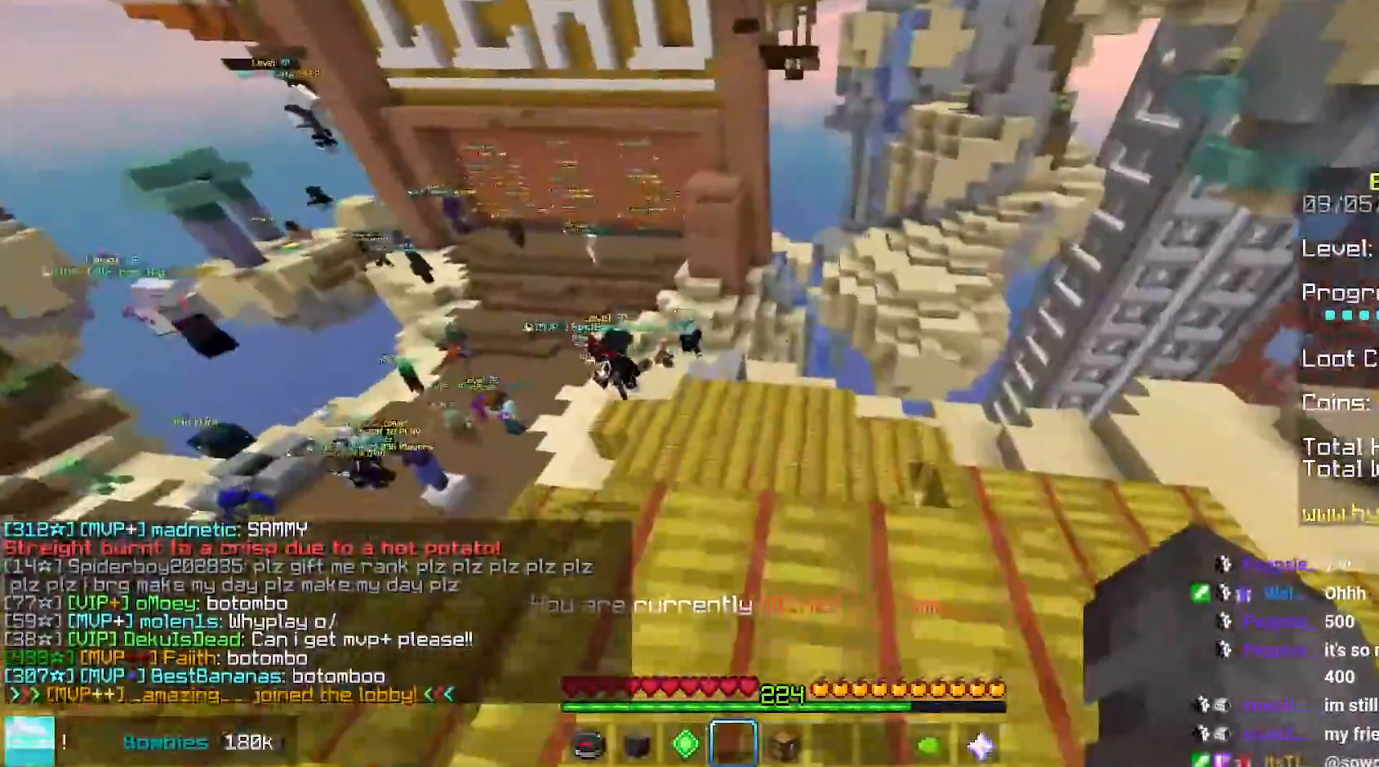
{"keys": [], "mouse": [], "events": [[84, "up", "up"]]}